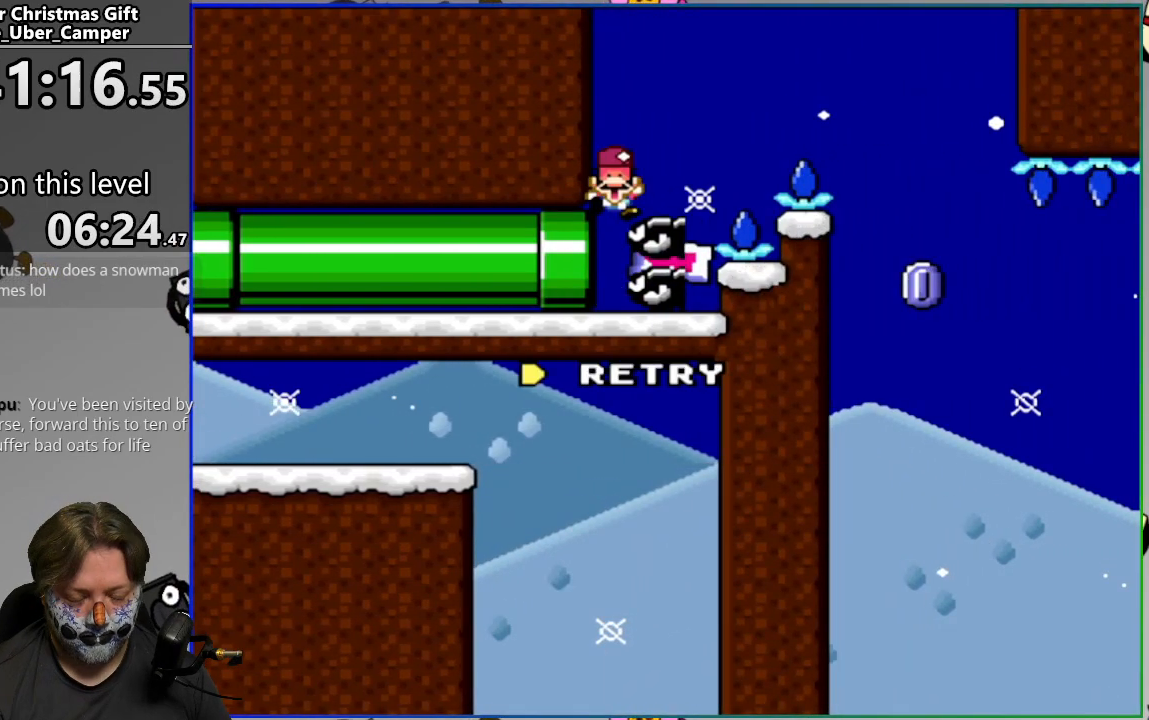
Gameplay with a controller (PlayStation layout); each line is a JSON object with the inputs held at the frame after it. "events" lists button and stick changes between this image and that frame as [ms after this image, input, new state], when the widget could be followed in between. Not read: left_stick right_stick.
{"buttons": [], "events": [[383, "CROSS", "down"], [483, "CROSS", "up"]]}
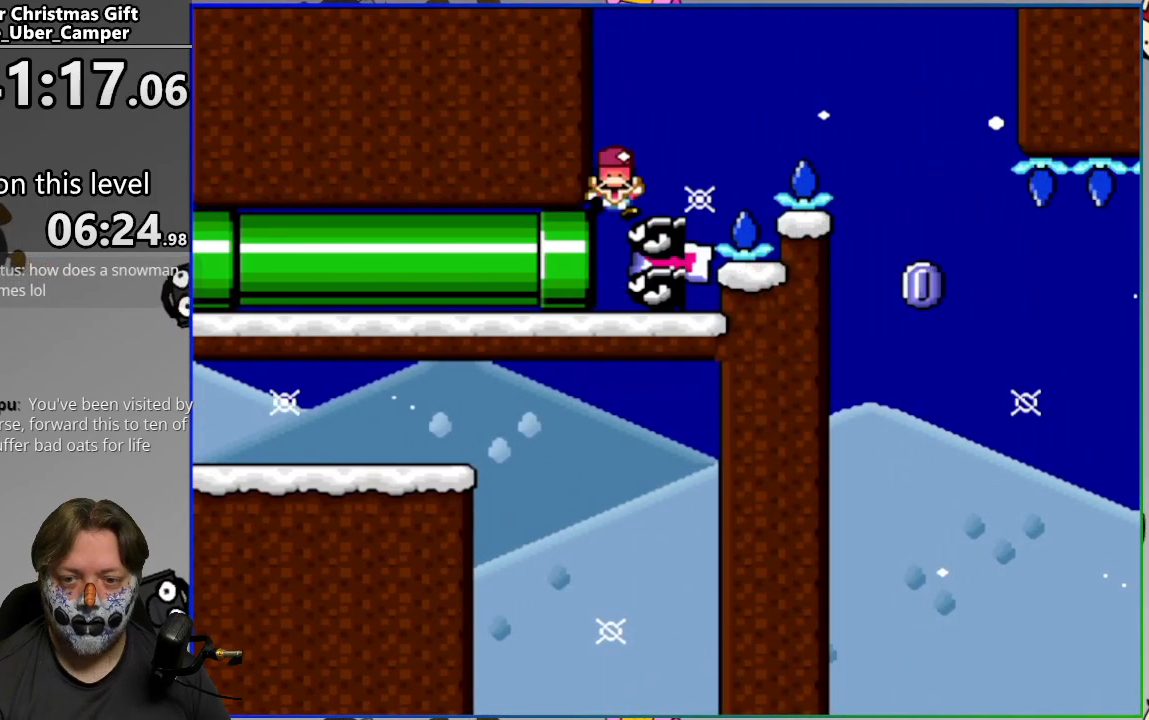
{"buttons": [], "events": [[50, "CROSS", "down"], [133, "CROSS", "up"]]}
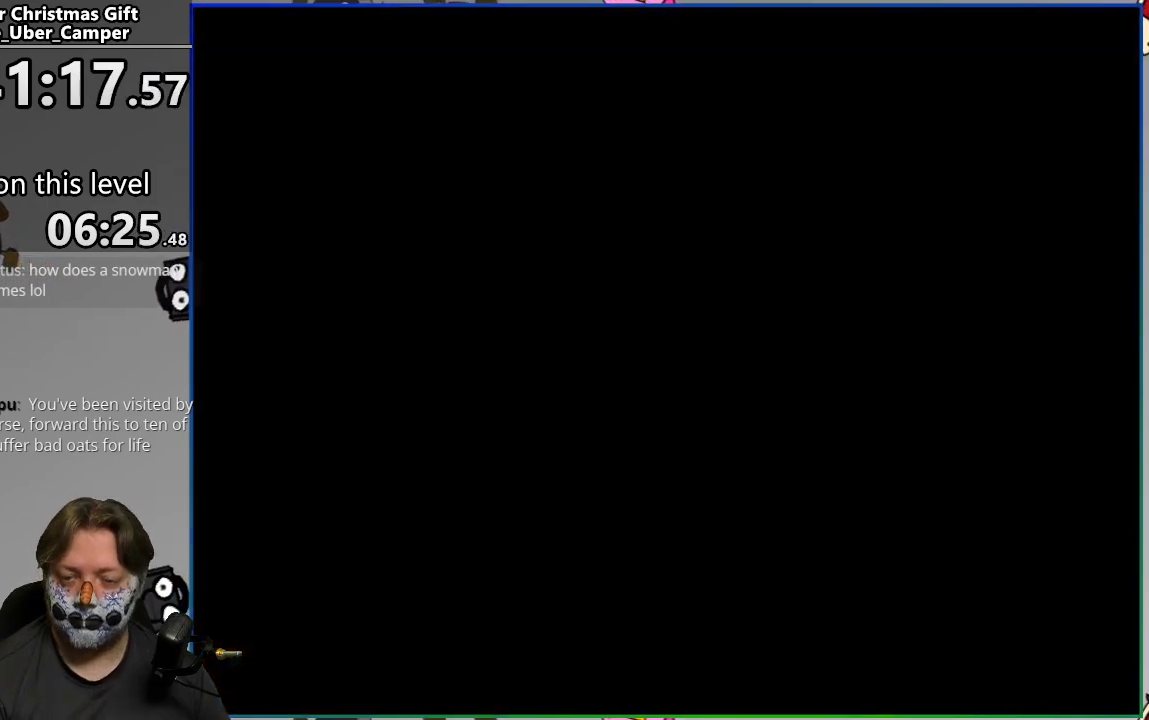
{"buttons": ["CROSS", "SQUARE"], "events": [[233, "DPAD_LEFT", "down"], [233, "SQUARE", "down"], [367, "CROSS", "down"], [433, "DPAD_LEFT", "up"]]}
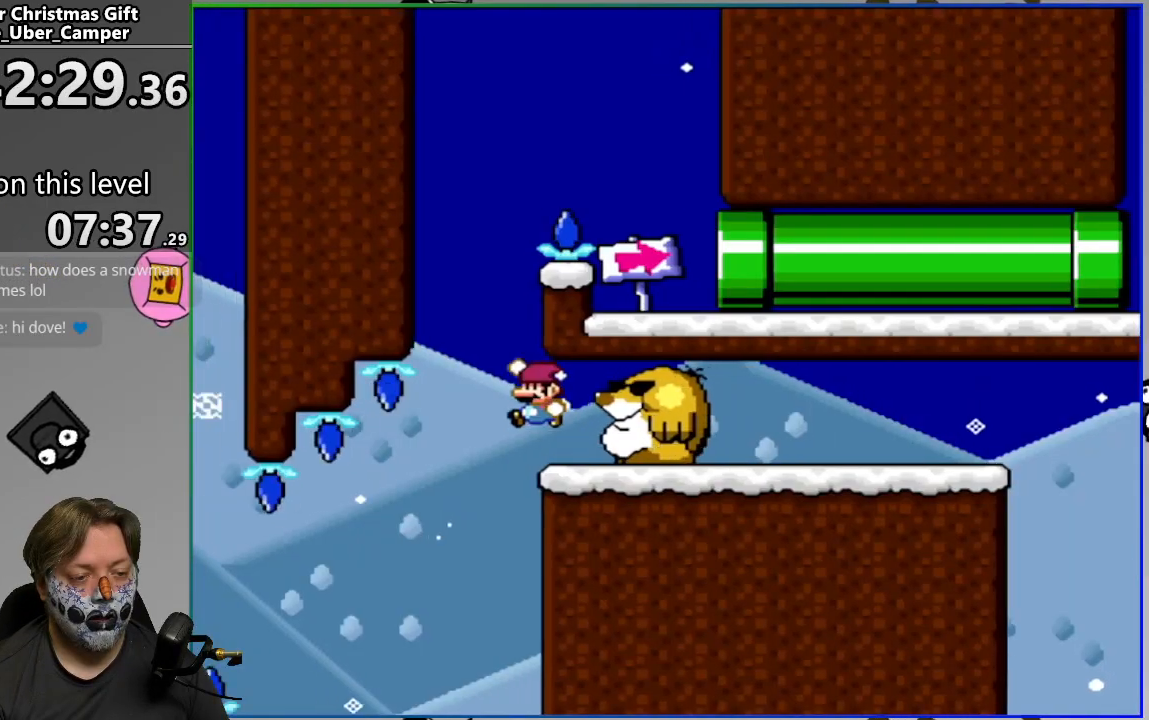
{"buttons": ["SQUARE", "DPAD_LEFT"], "events": [[17, "DPAD_RIGHT", "down"], [117, "DPAD_RIGHT", "up"], [183, "CROSS", "up"], [200, "DPAD_RIGHT", "down"], [483, "DPAD_RIGHT", "up"], [500, "DPAD_LEFT", "down"]]}
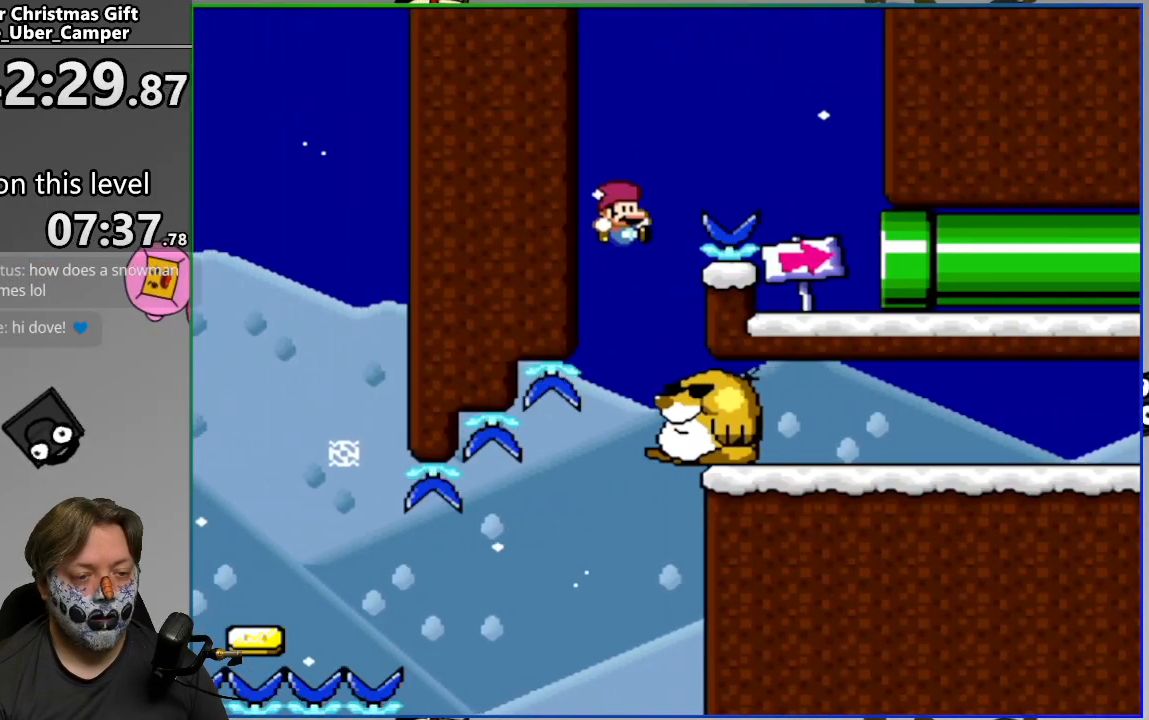
{"buttons": ["CROSS", "SQUARE", "DPAD_RIGHT"], "events": [[83, "CROSS", "down"], [167, "DPAD_LEFT", "up"], [167, "DPAD_RIGHT", "down"]]}
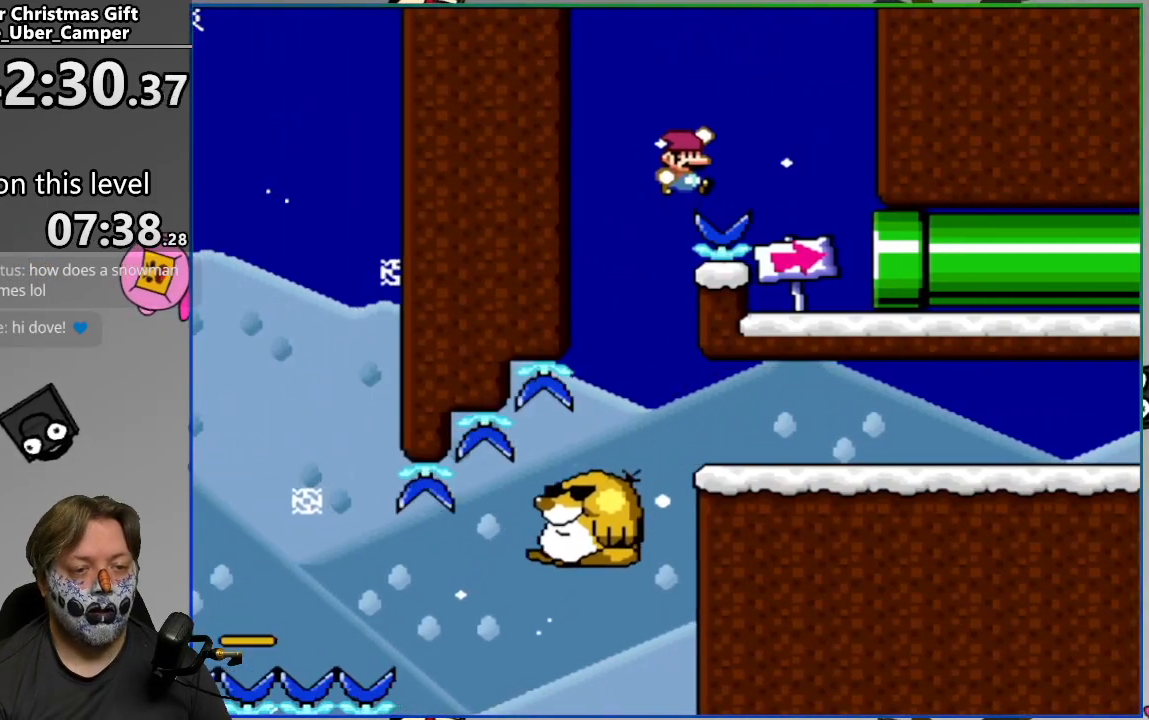
{"buttons": ["SQUARE", "DPAD_RIGHT"], "events": [[100, "CROSS", "up"]]}
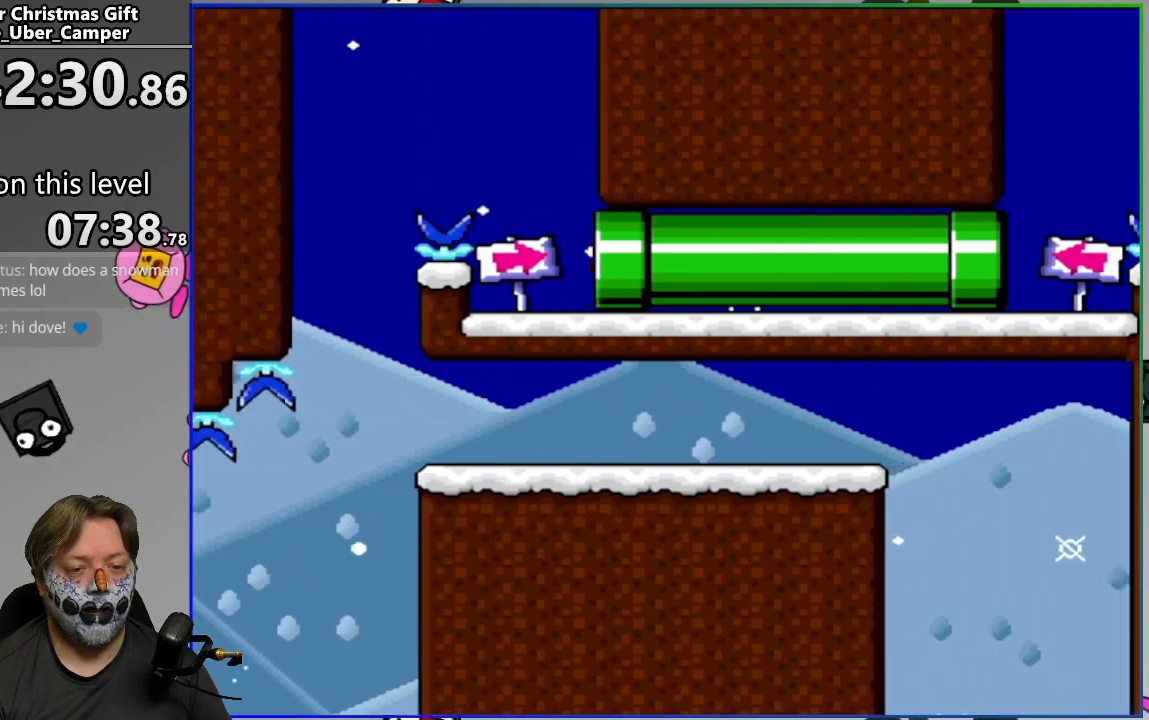
{"buttons": ["SQUARE", "DPAD_LEFT"], "events": [[283, "DPAD_RIGHT", "up"], [333, "DPAD_LEFT", "down"]]}
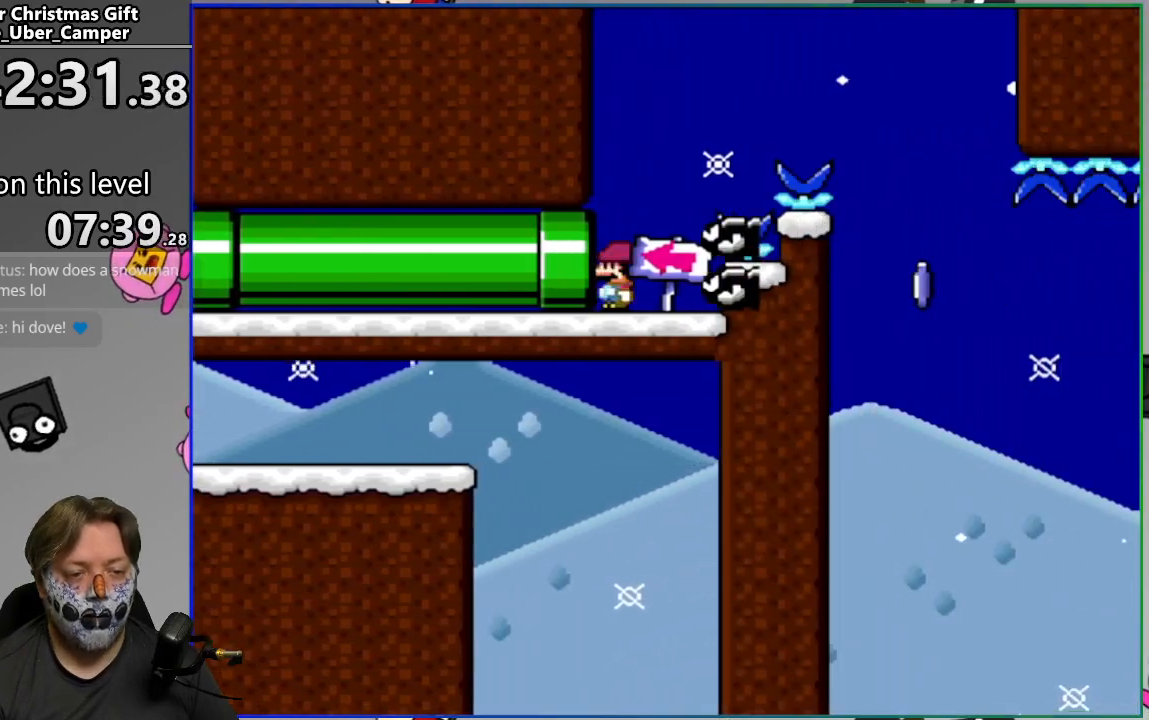
{"buttons": ["SQUARE", "DPAD_RIGHT"], "events": [[167, "DPAD_LEFT", "up"], [200, "DPAD_RIGHT", "down"]]}
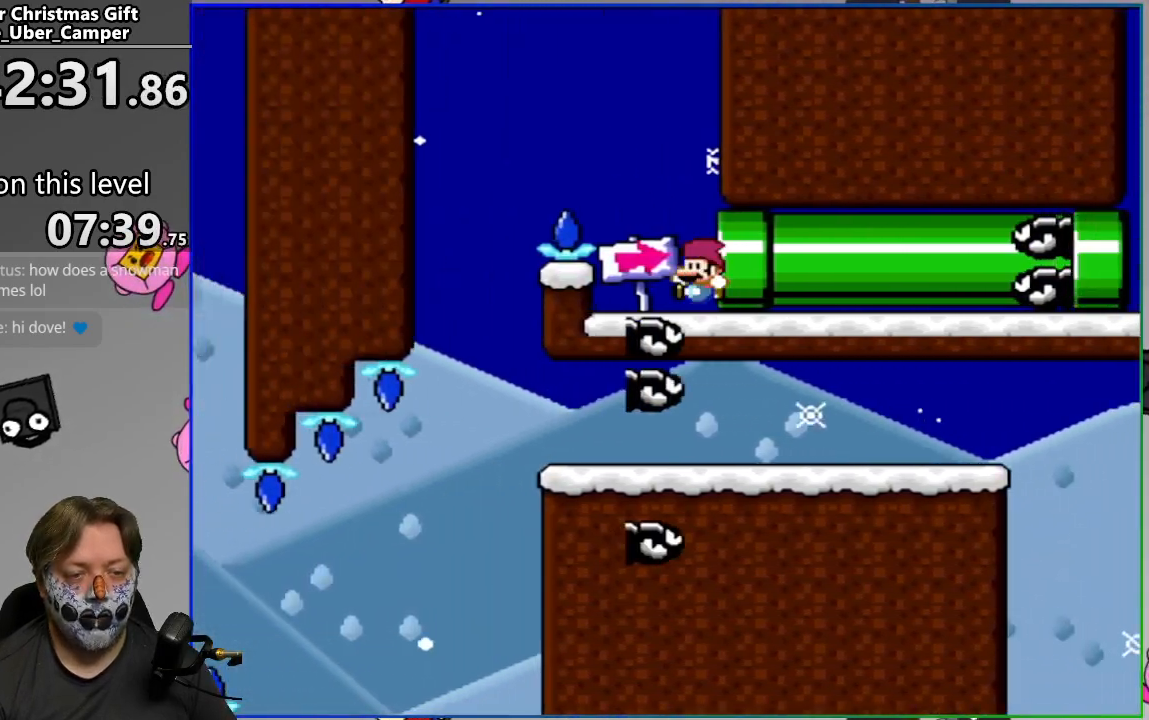
{"buttons": ["SQUARE"], "events": [[433, "DPAD_RIGHT", "up"]]}
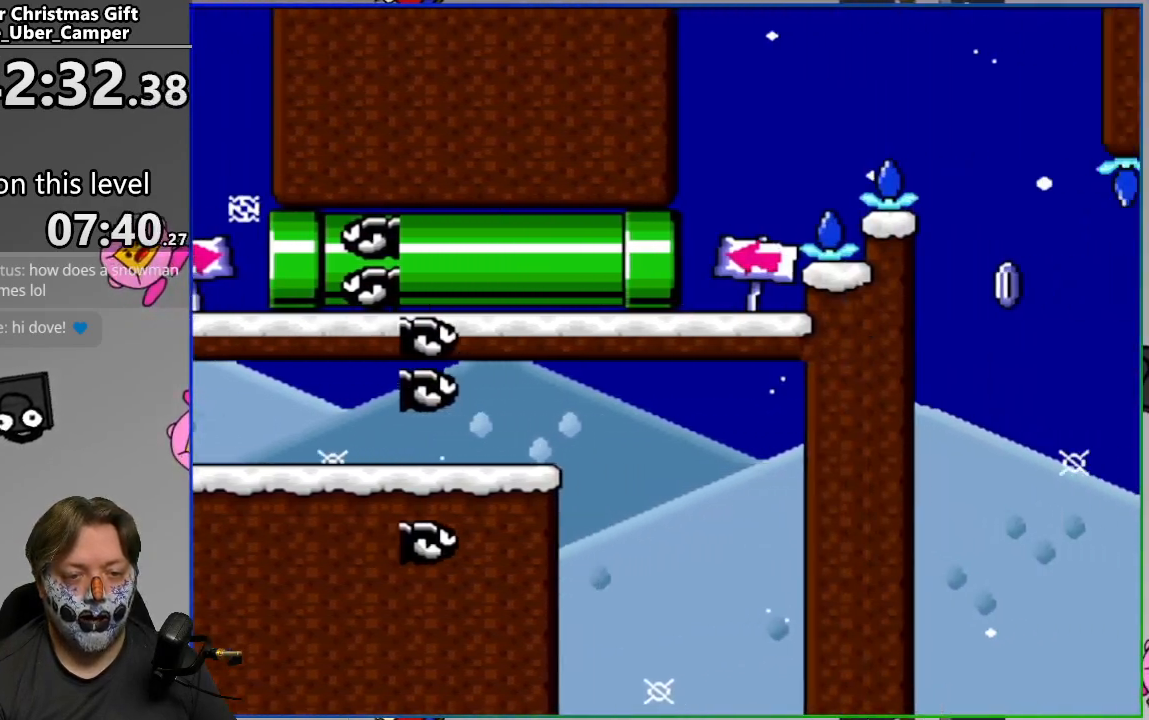
{"buttons": ["CIRCLE", "SQUARE", "DPAD_RIGHT"], "events": [[217, "DPAD_RIGHT", "down"], [417, "CIRCLE", "down"]]}
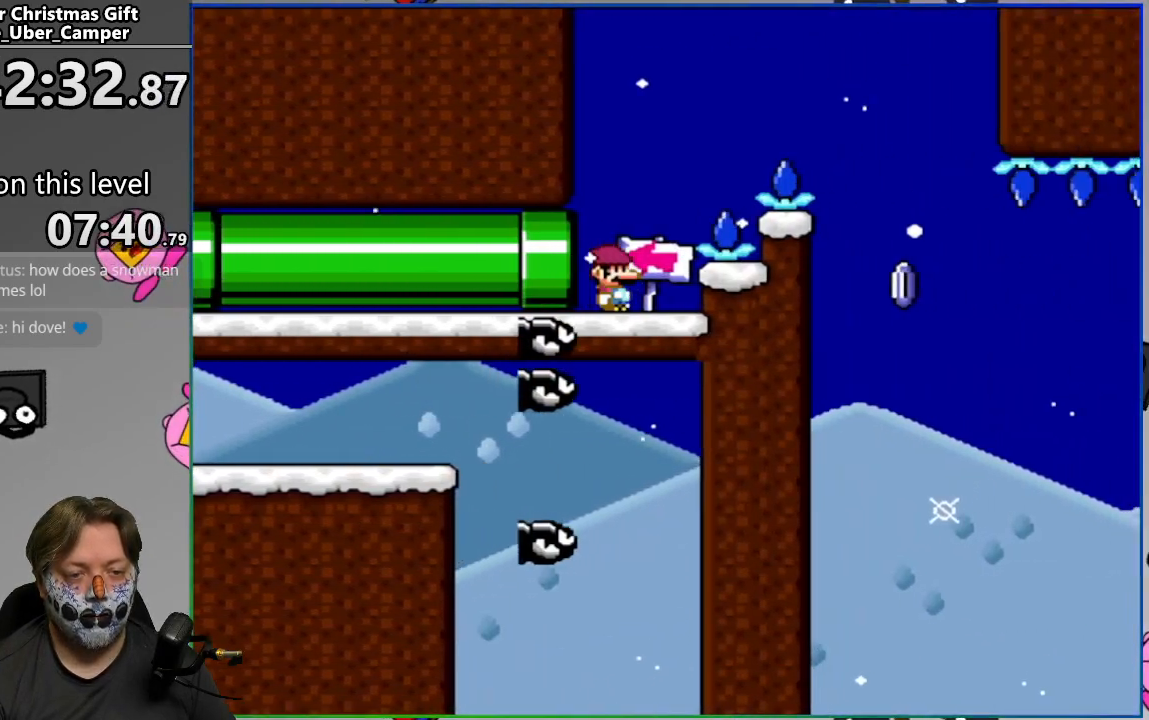
{"buttons": ["CIRCLE", "SQUARE", "DPAD_LEFT"], "events": [[367, "DPAD_RIGHT", "up"], [417, "DPAD_LEFT", "down"]]}
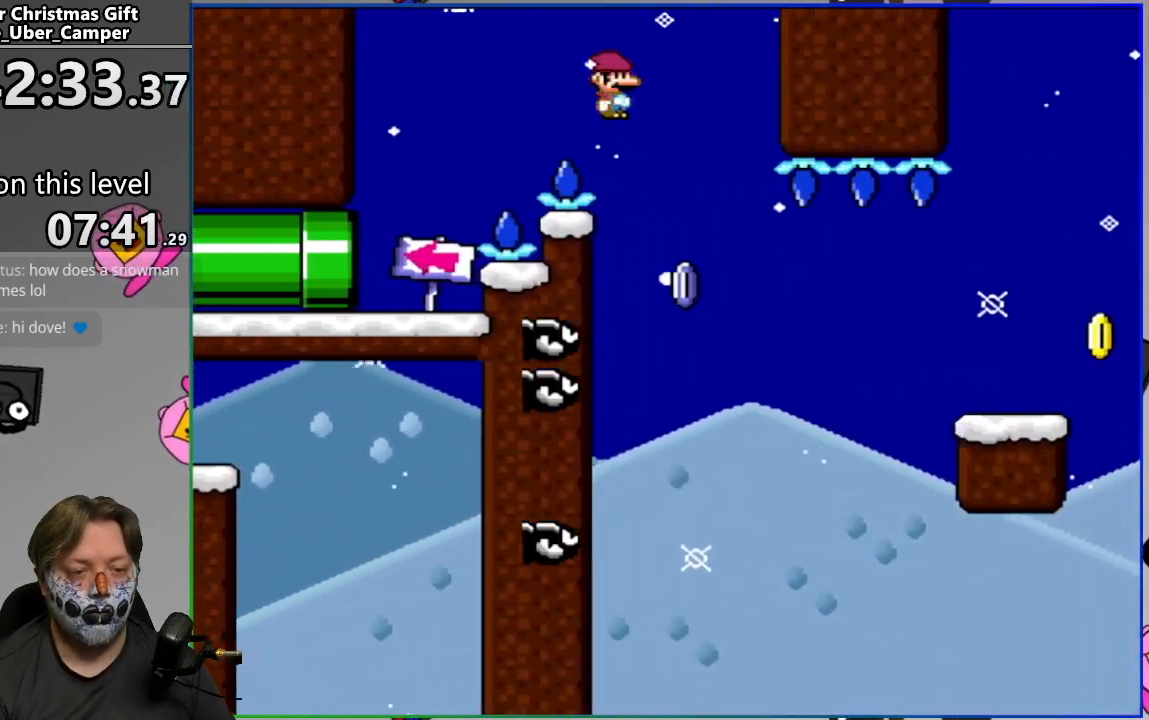
{"buttons": ["CIRCLE", "SQUARE", "DPAD_RIGHT"], "events": [[17, "DPAD_LEFT", "up"], [33, "DPAD_RIGHT", "down"]]}
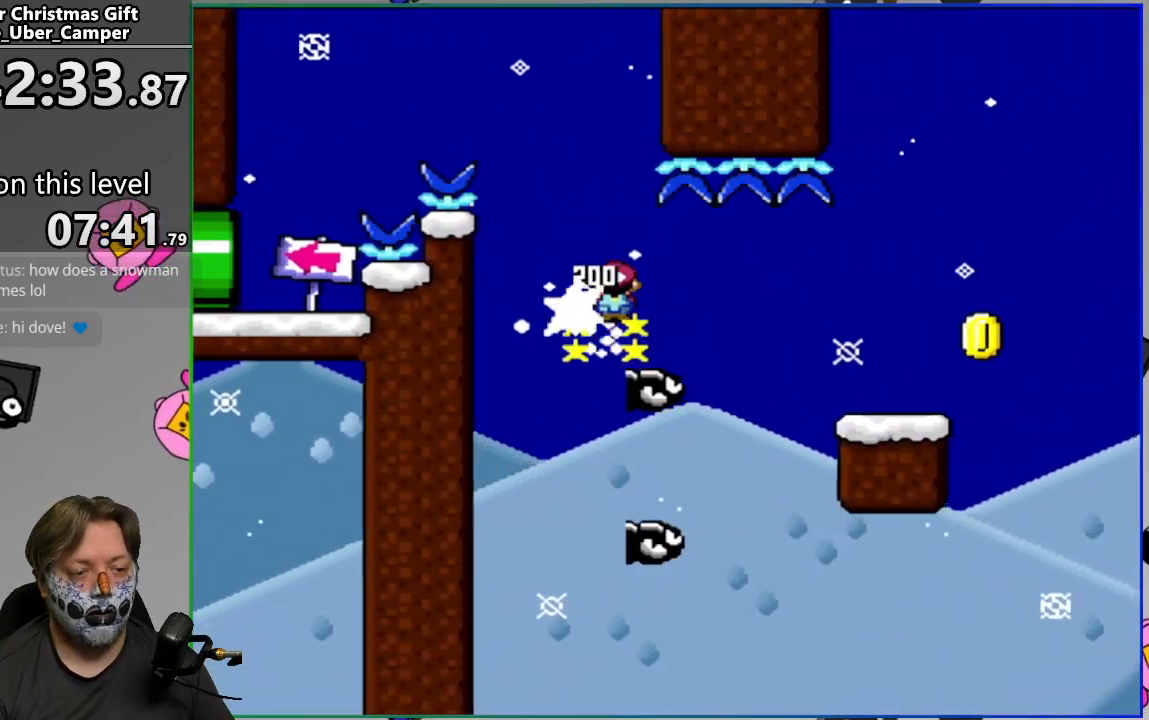
{"buttons": ["SQUARE", "DPAD_RIGHT"], "events": [[450, "CIRCLE", "up"]]}
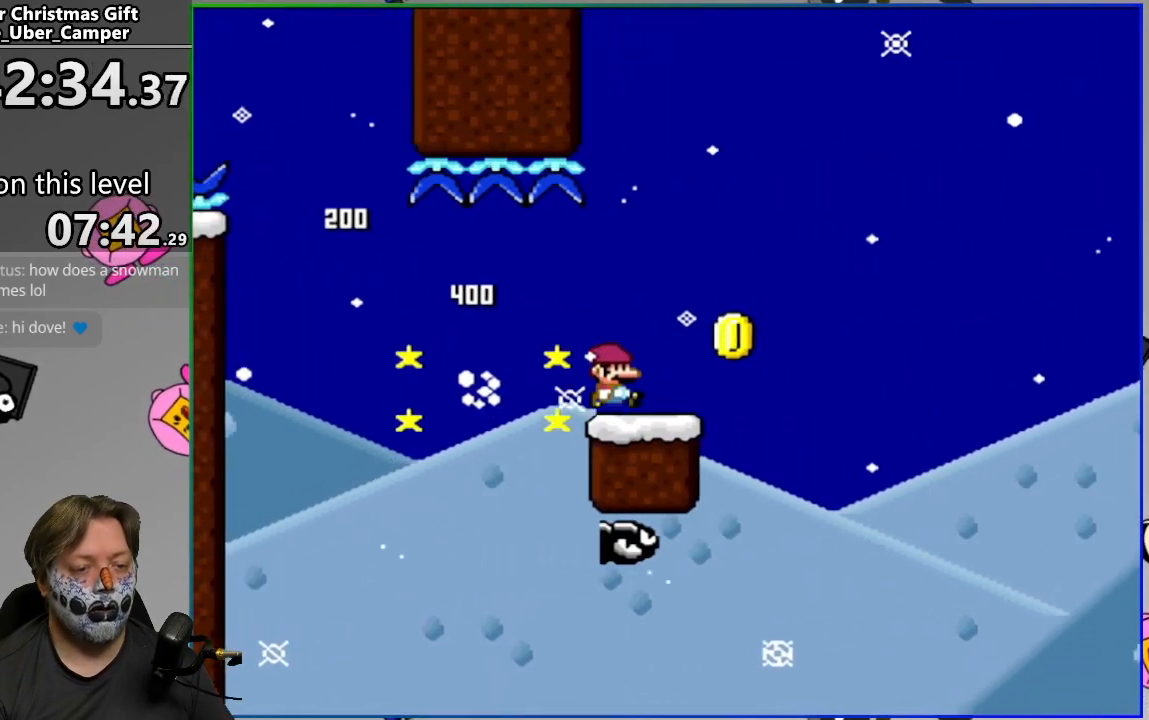
{"buttons": ["CROSS", "SQUARE", "DPAD_RIGHT"], "events": [[17, "CROSS", "down"]]}
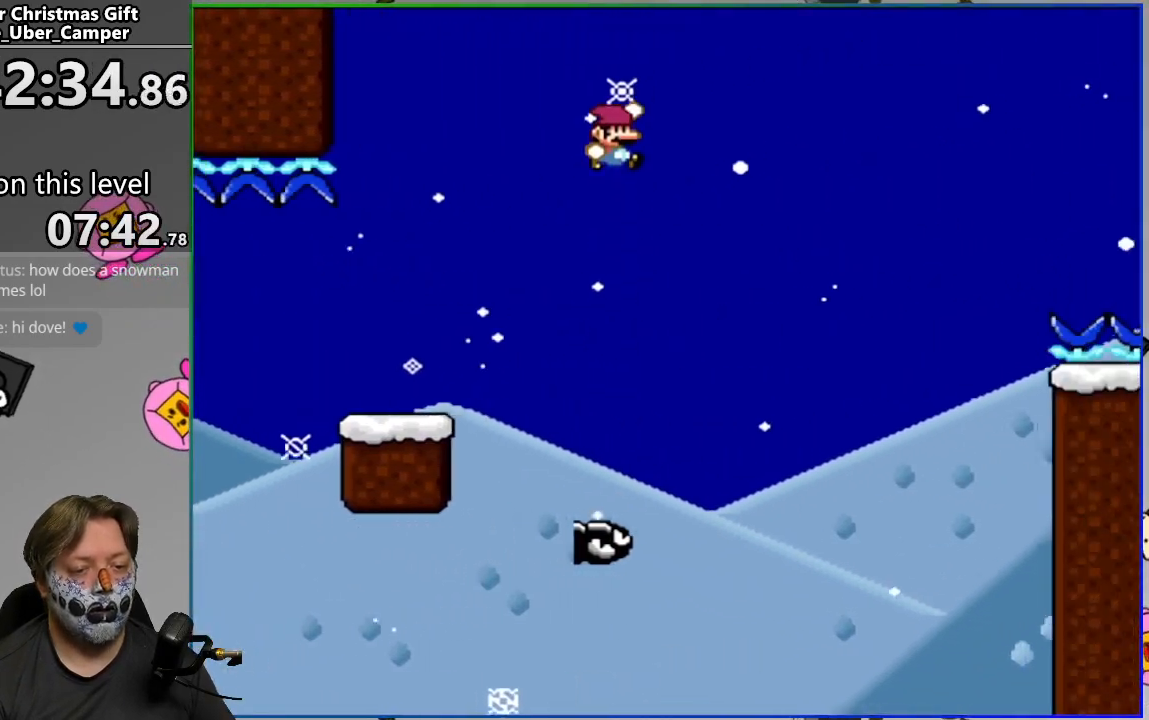
{"buttons": ["CROSS", "SQUARE", "DPAD_LEFT"], "events": [[400, "DPAD_RIGHT", "up"], [433, "DPAD_LEFT", "down"]]}
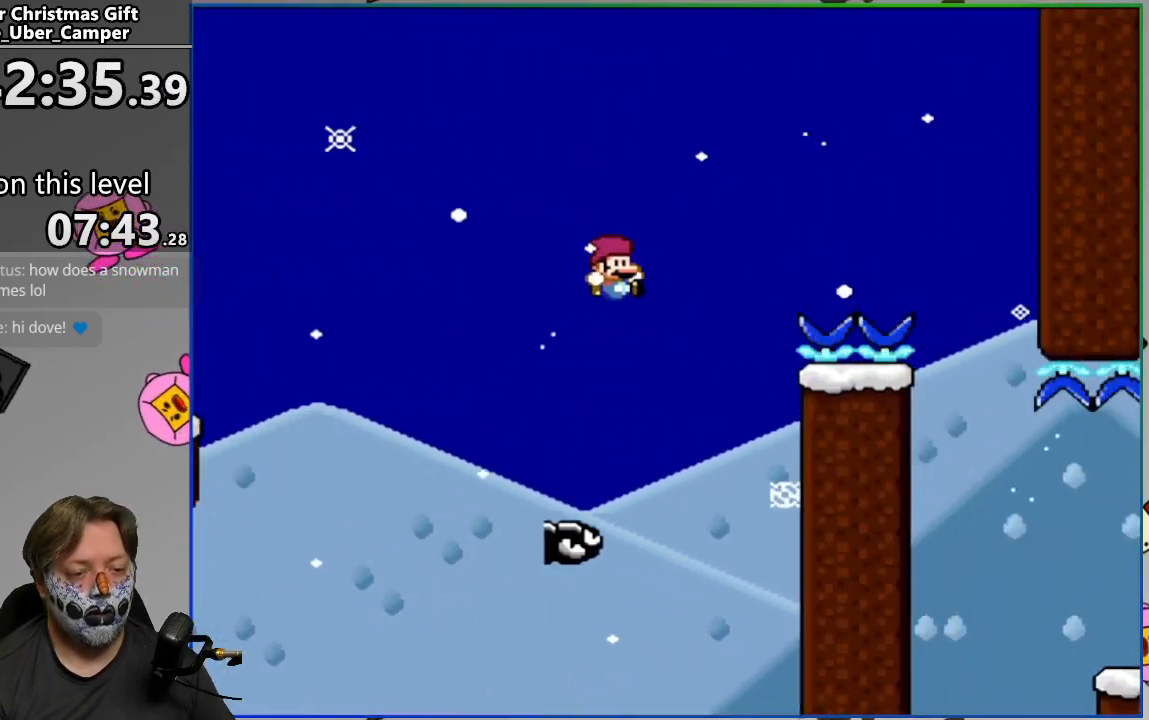
{"buttons": ["CROSS", "SQUARE"], "events": [[50, "DPAD_LEFT", "up"], [67, "DPAD_RIGHT", "down"], [300, "DPAD_RIGHT", "up"]]}
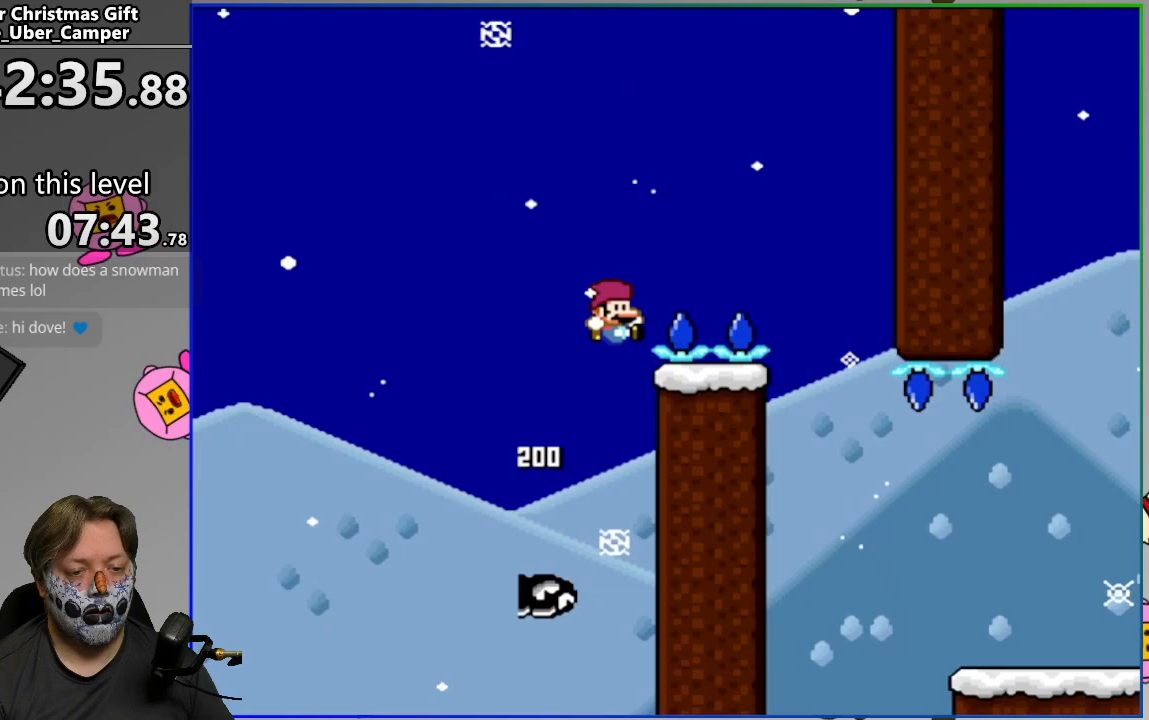
{"buttons": ["SQUARE"], "events": [[383, "CROSS", "up"]]}
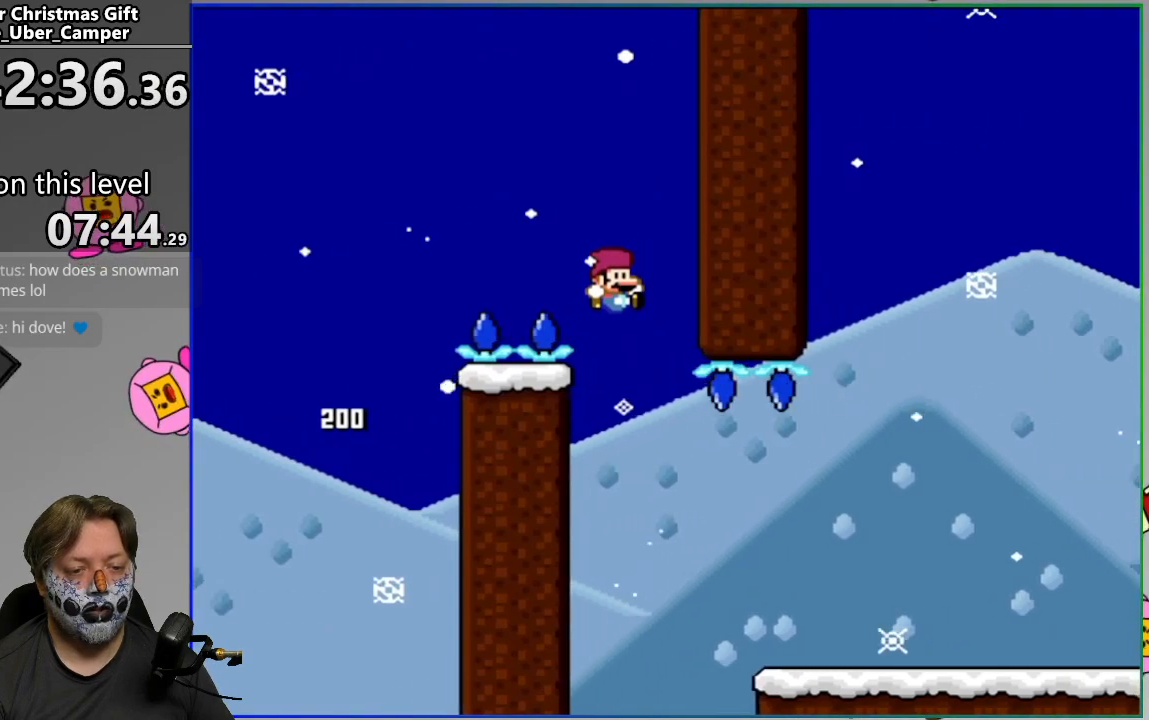
{"buttons": ["L2"], "events": [[133, "DPAD_RIGHT", "down"], [333, "DPAD_RIGHT", "up"], [367, "SQUARE", "up"], [433, "L2", "down"]]}
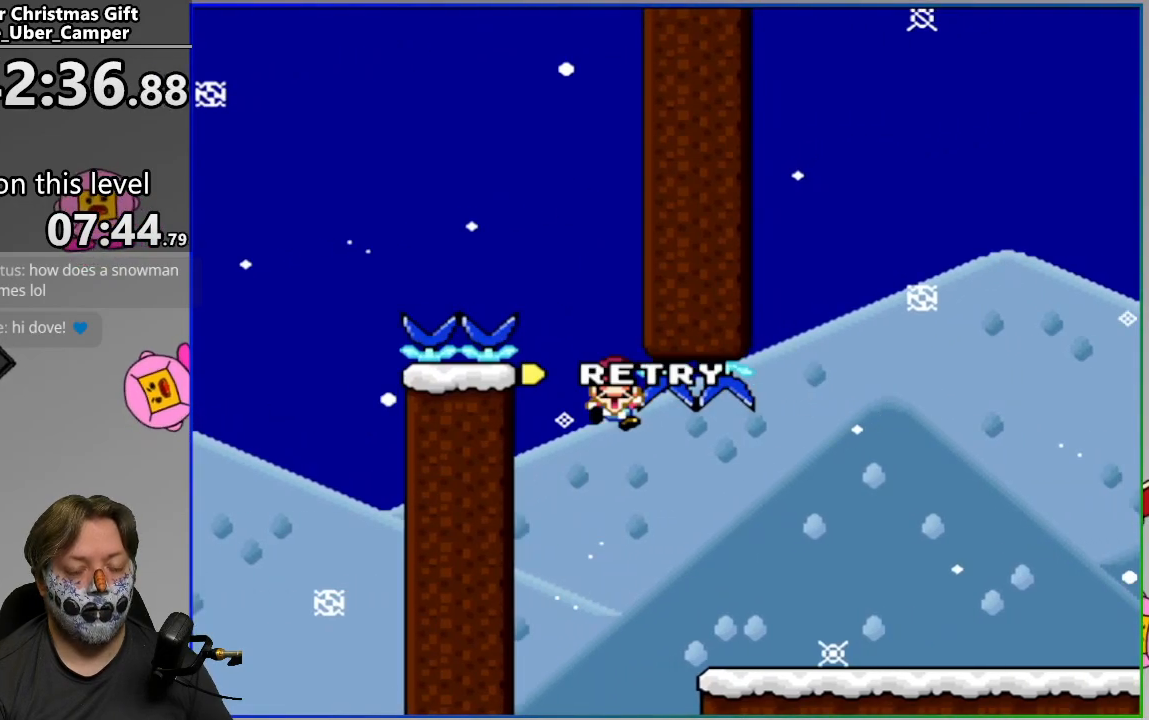
{"buttons": [], "events": [[67, "CROSS", "down"], [100, "L2", "up"], [167, "CROSS", "up"], [217, "CROSS", "down"], [283, "CROSS", "up"]]}
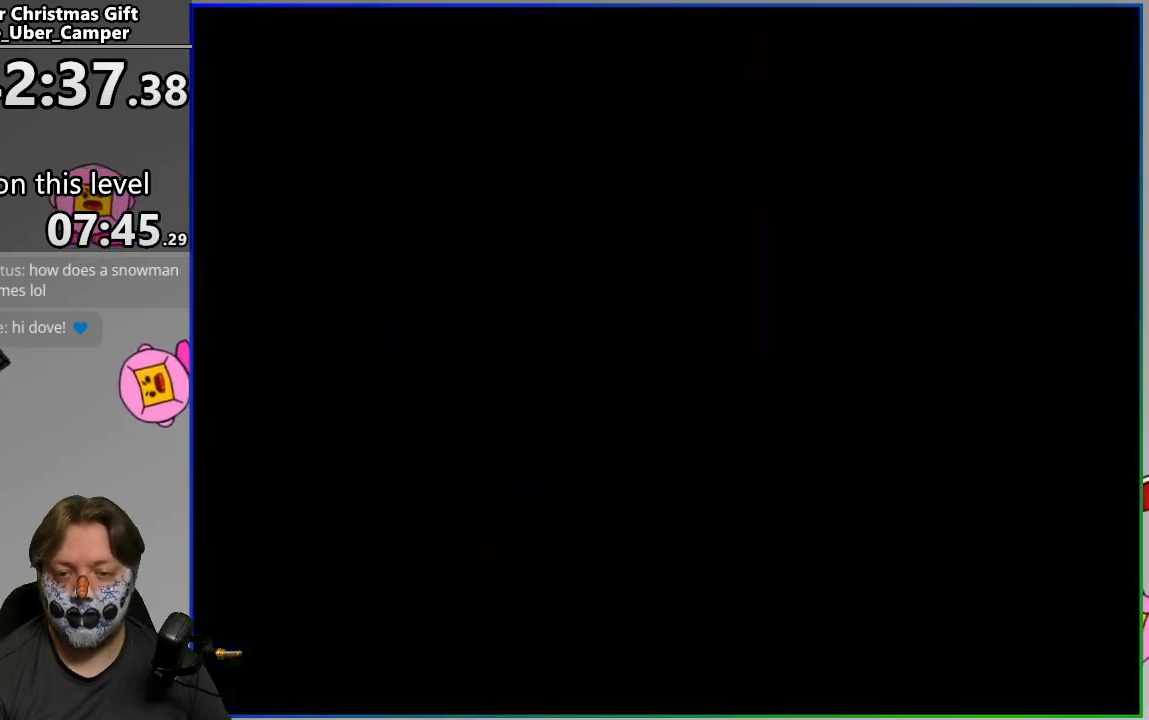
{"buttons": [], "events": []}
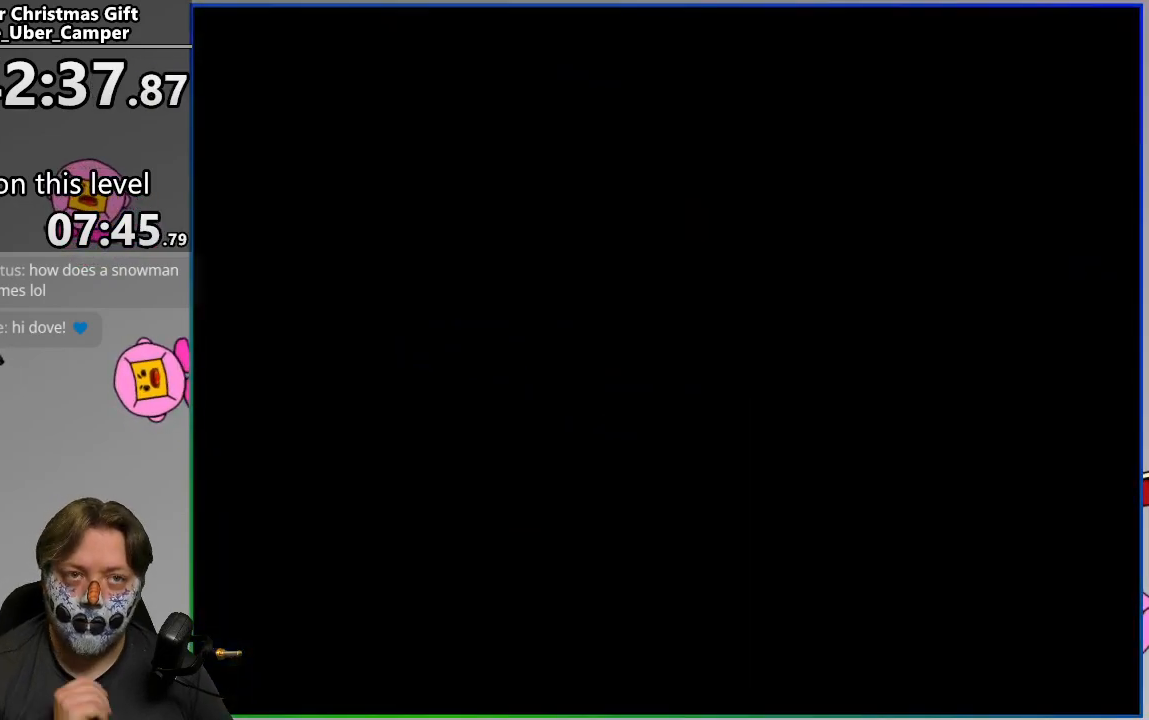
{"buttons": ["SQUARE"], "events": [[117, "SQUARE", "down"]]}
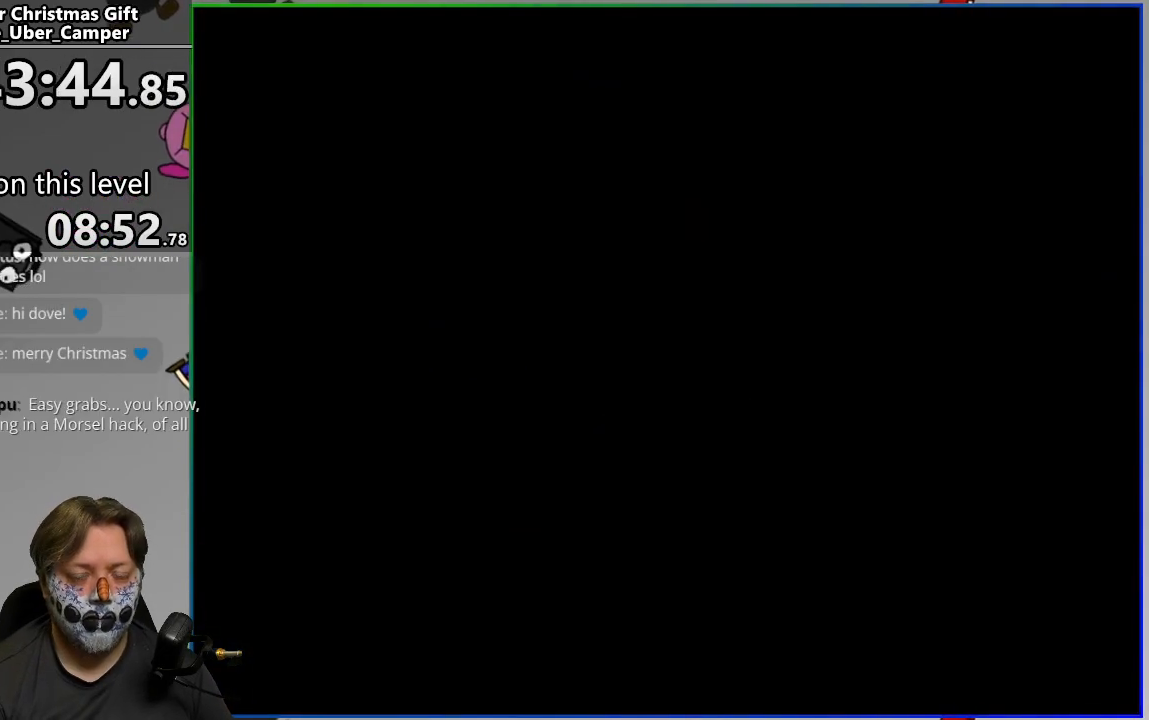
{"buttons": ["SQUARE"], "events": []}
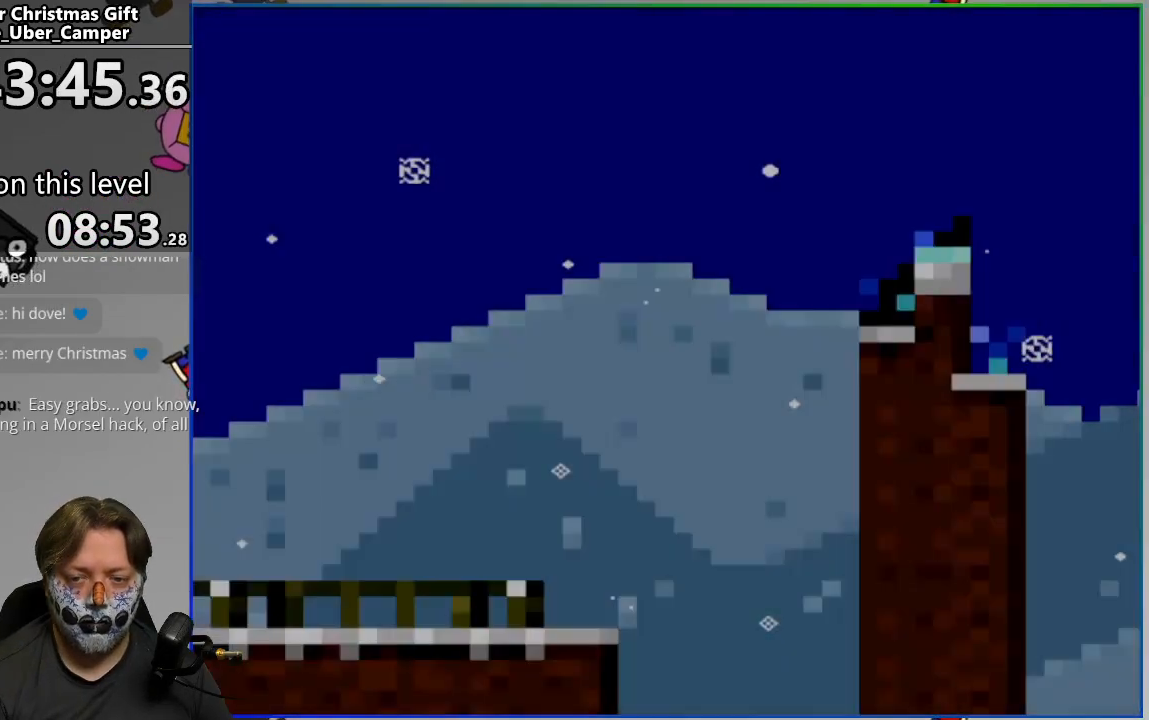
{"buttons": ["CROSS", "SQUARE", "DPAD_RIGHT"], "events": [[67, "DPAD_RIGHT", "down"], [450, "CROSS", "down"]]}
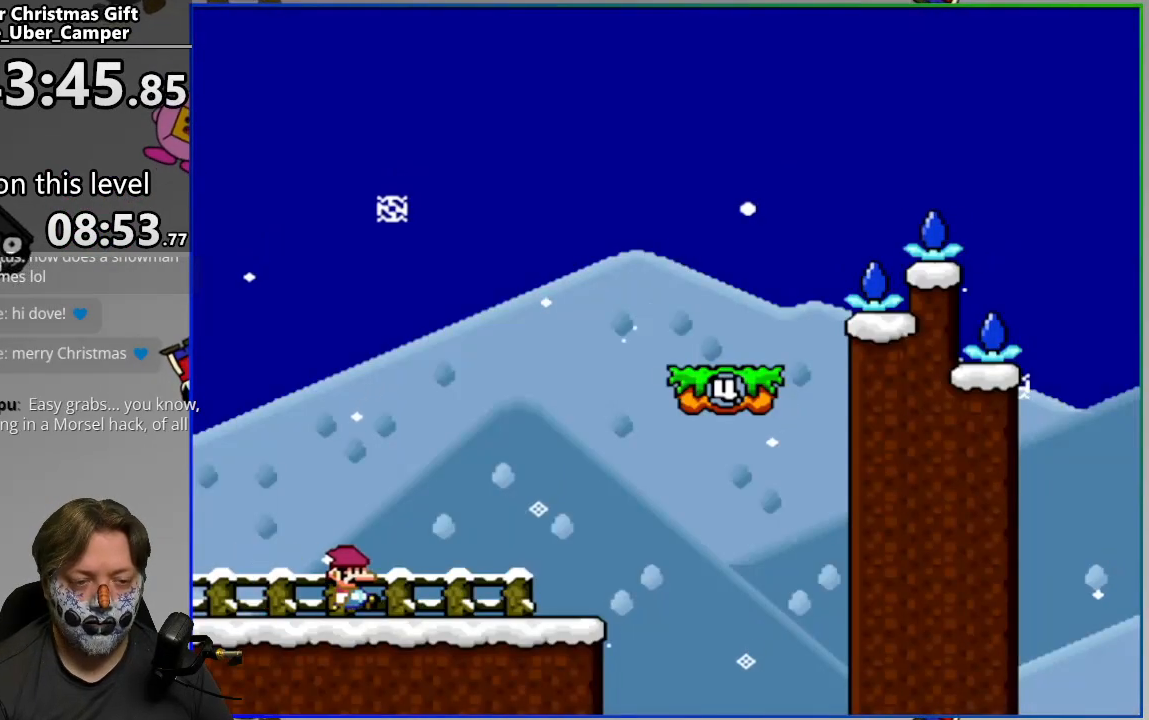
{"buttons": ["SQUARE", "DPAD_RIGHT"], "events": [[500, "CROSS", "up"]]}
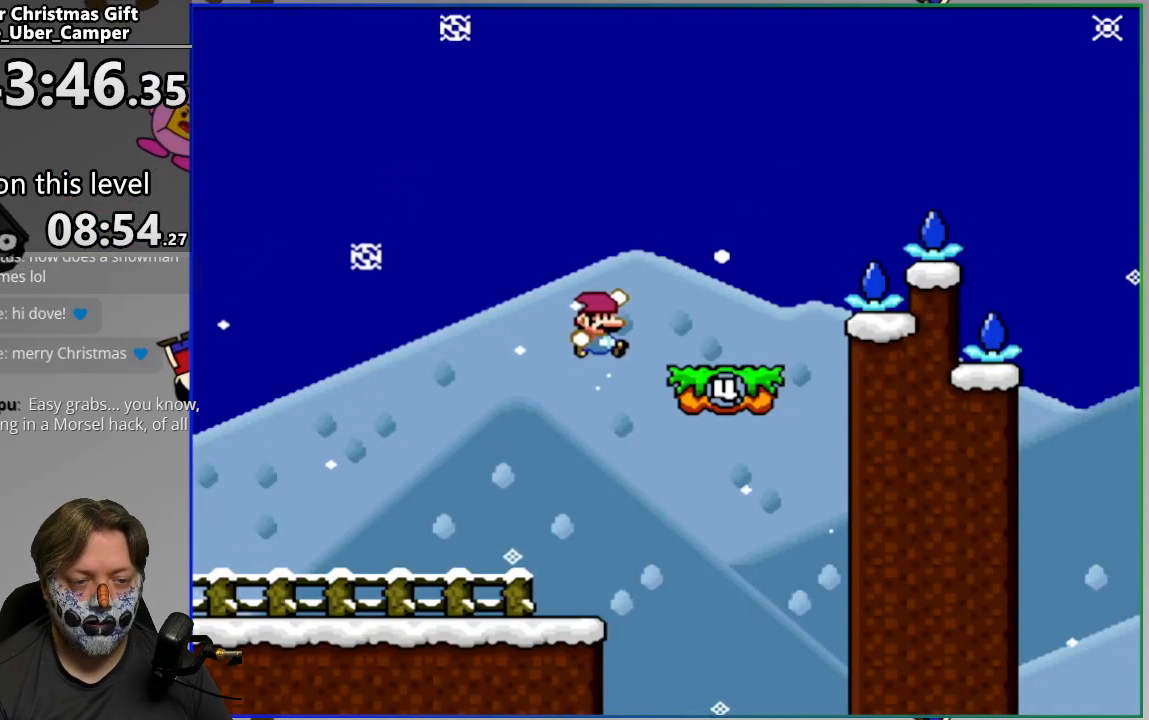
{"buttons": ["SQUARE", "DPAD_RIGHT"], "events": [[67, "CROSS", "down"], [383, "CROSS", "up"]]}
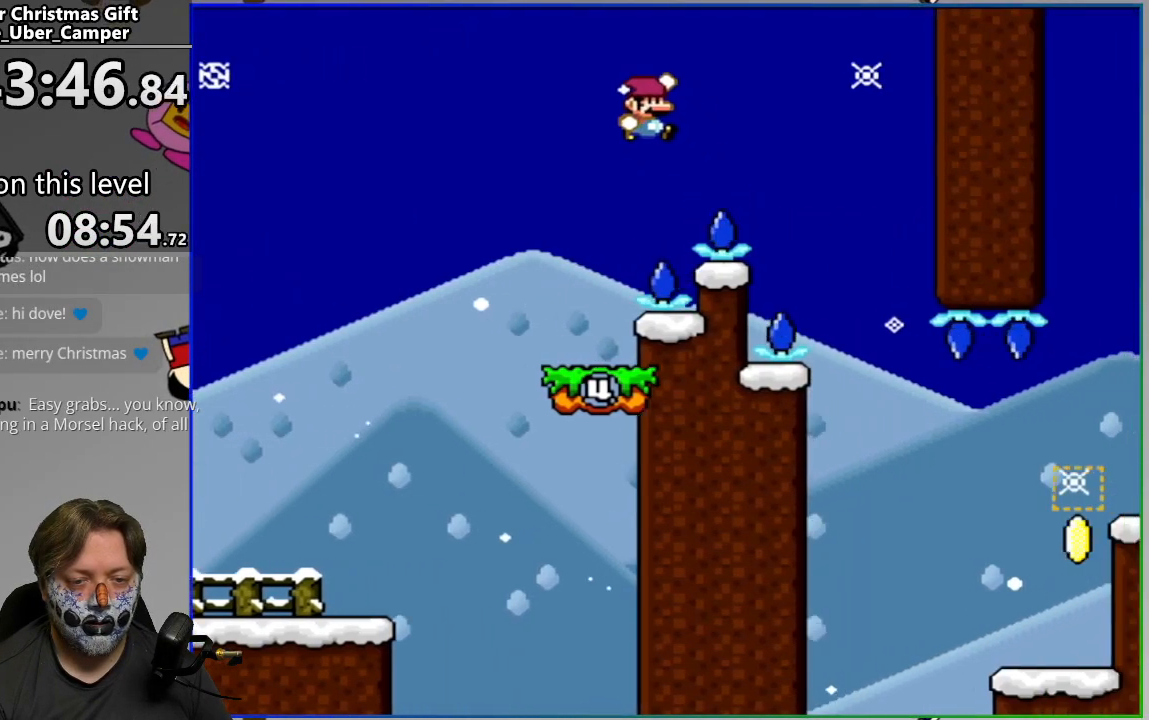
{"buttons": ["SQUARE", "DPAD_RIGHT"], "events": [[217, "DPAD_RIGHT", "up"], [283, "DPAD_RIGHT", "down"]]}
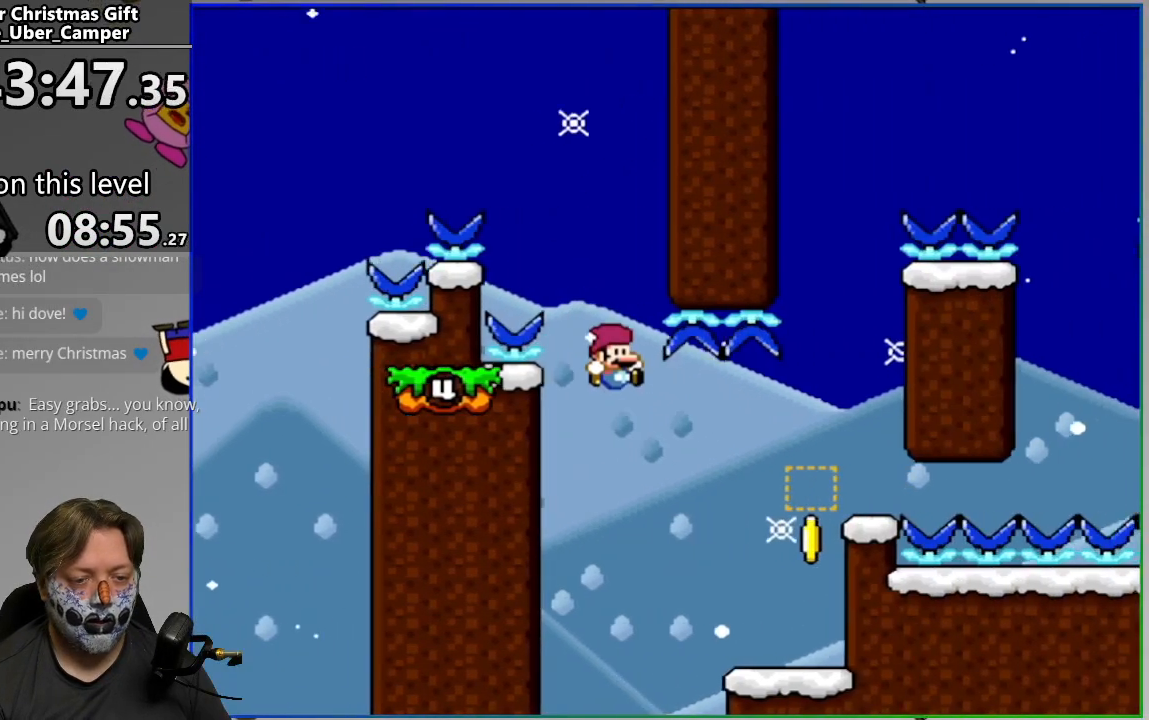
{"buttons": ["SQUARE", "DPAD_LEFT"], "events": [[250, "CIRCLE", "down"], [300, "DPAD_RIGHT", "up"], [350, "DPAD_LEFT", "down"], [367, "CIRCLE", "up"]]}
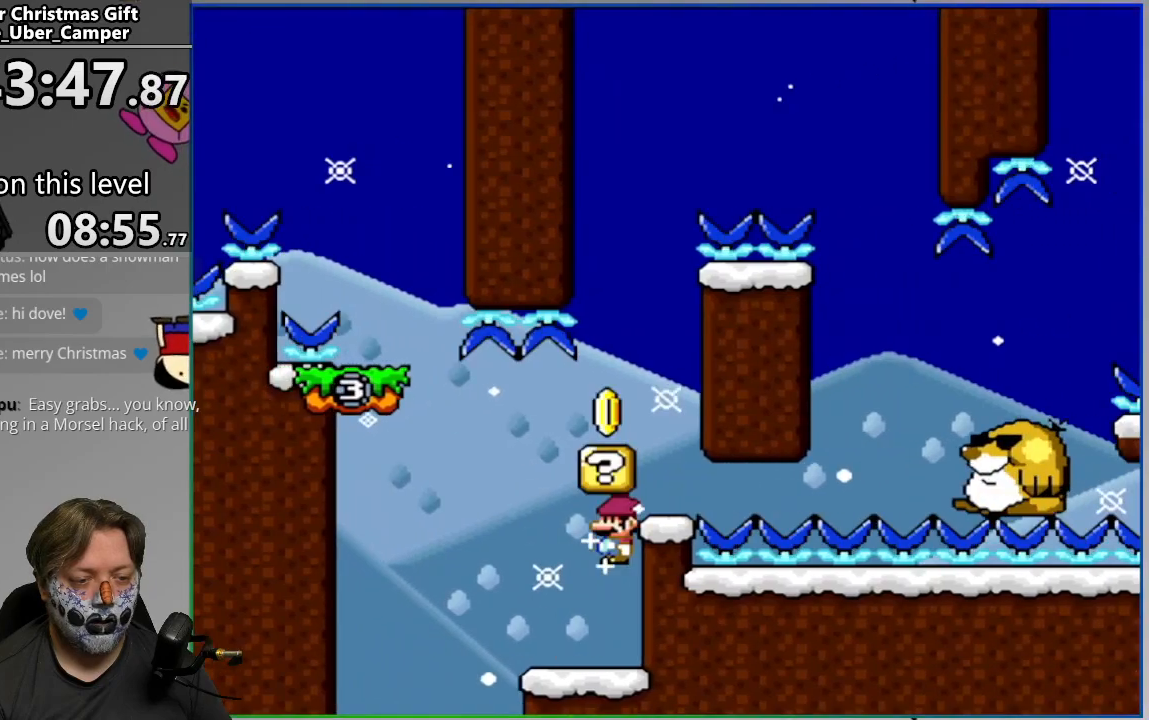
{"buttons": ["SQUARE", "DPAD_RIGHT"], "events": [[150, "DPAD_LEFT", "up"], [167, "CROSS", "down"], [183, "DPAD_RIGHT", "down"], [400, "CROSS", "up"]]}